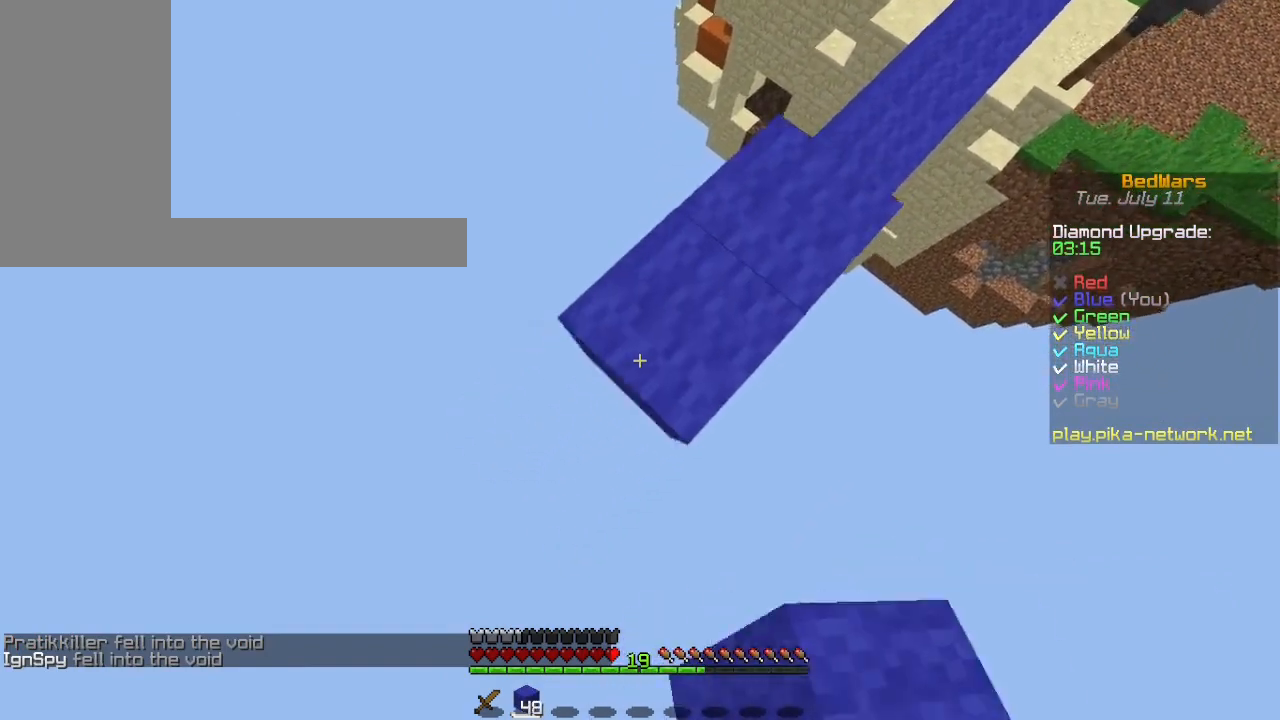
Gameplay with keyboard and mouse; each line is a JSON object with the keys and mouse buttons held at the frame after it. "events" lists presses ("down") and releases ("up") of "a", "ctrl", "d", "s", "shift", "space", "w", "mouse_left" and "mouse_right" between this image and that frame as [ms after this image, input, new state], when the widget could be followed in between. "mouse_left", "mouse_right" = the "left", "right" buttons of the "mouse" list. No other keys are recorded. Fast repeated clicks can show as one long hold. Mouse movement is not recorded.
{"keys": ["a", "s", "shift"], "mouse": [], "events": [[33, "mouse_right", "up"], [67, "mouse_right", "down"], [167, "mouse_right", "up"], [233, "shift", "up"], [300, "mouse_right", "down"], [367, "shift", "down"], [467, "mouse_right", "up"]]}
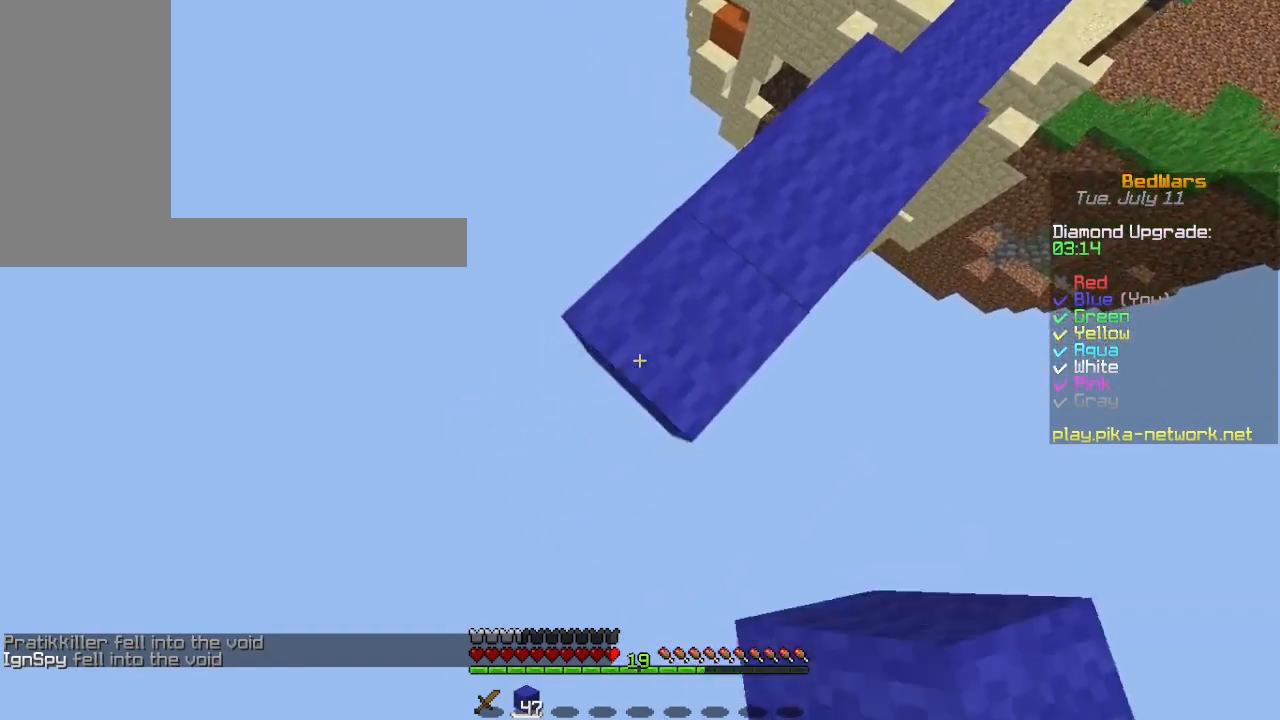
{"keys": ["a", "s", "shift"], "mouse": [], "events": [[33, "mouse_right", "down"], [100, "mouse_right", "up"], [200, "shift", "up"], [267, "mouse_right", "down"], [300, "mouse_right", "up"], [367, "mouse_right", "down"], [367, "shift", "down"], [433, "mouse_right", "up"]]}
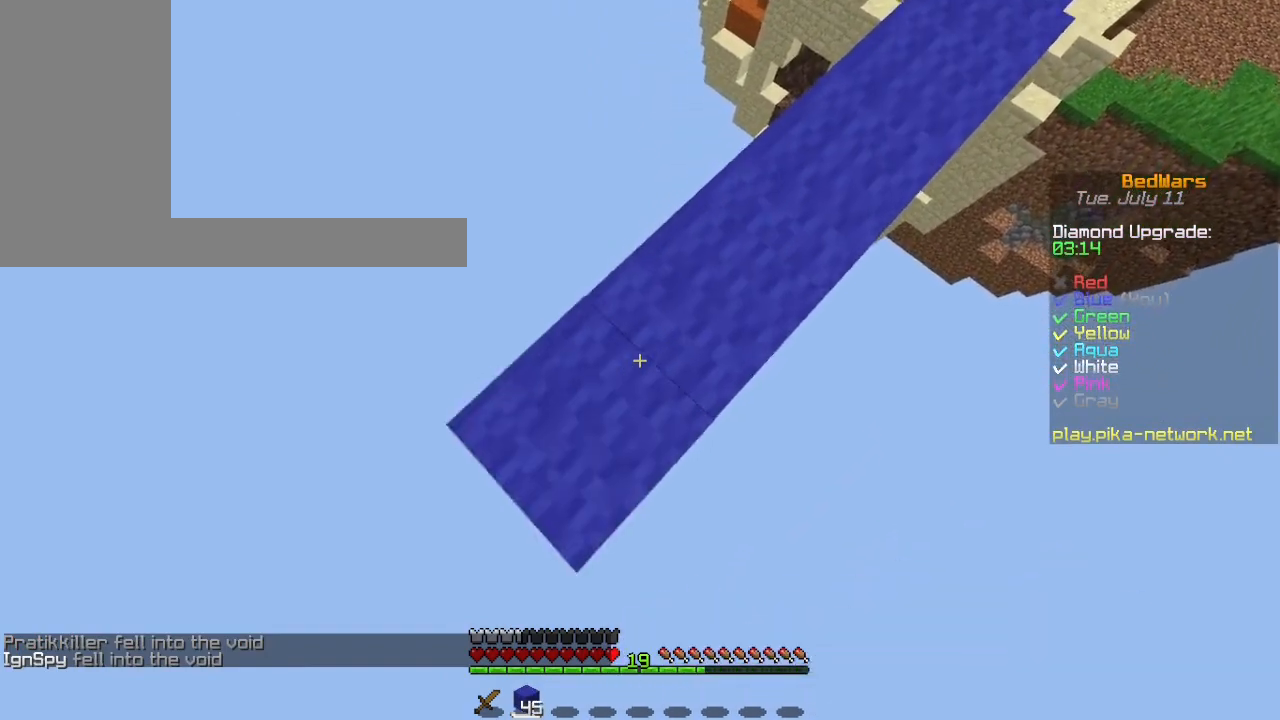
{"keys": ["a", "s"], "mouse": [], "events": [[100, "shift", "up"], [233, "shift", "down"], [333, "mouse_right", "down"], [367, "mouse_right", "up"], [433, "mouse_right", "down"], [467, "shift", "up"], [500, "mouse_right", "up"]]}
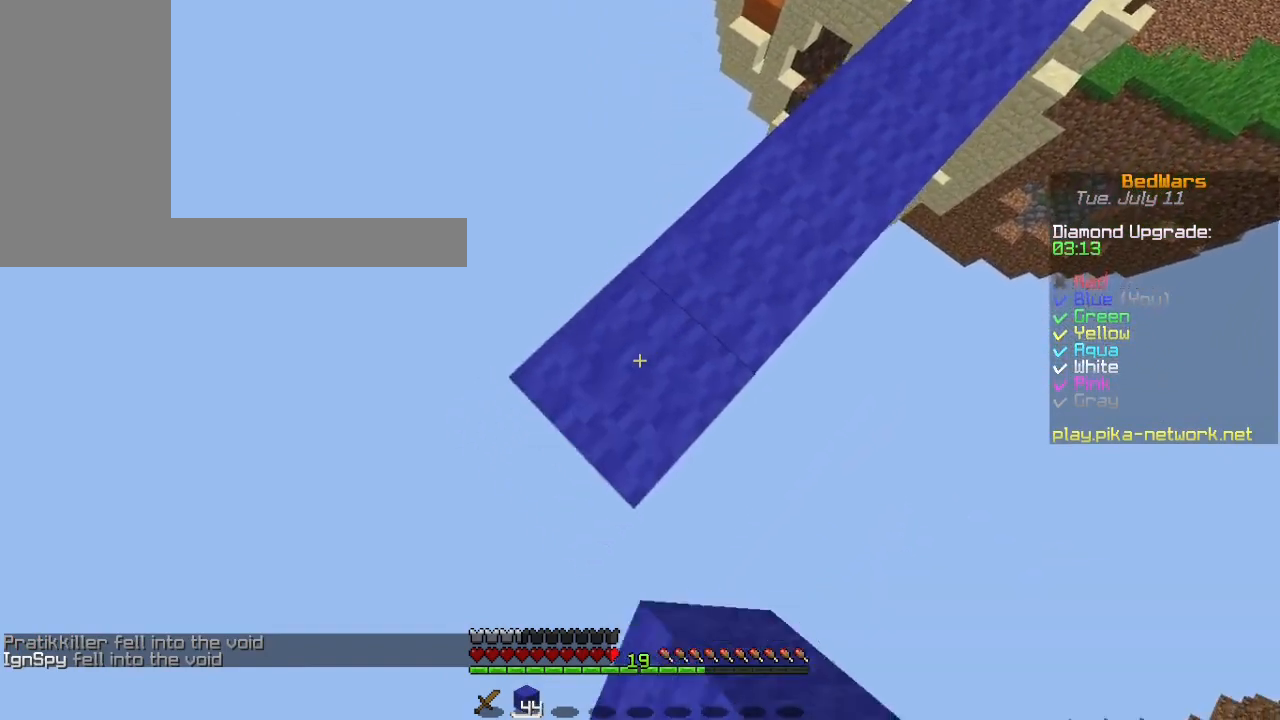
{"keys": ["a", "s", "shift"], "mouse": [], "events": [[67, "mouse_right", "down"], [100, "shift", "down"], [233, "mouse_right", "up"], [300, "mouse_right", "down"], [333, "shift", "up"], [467, "mouse_right", "up"], [467, "shift", "down"]]}
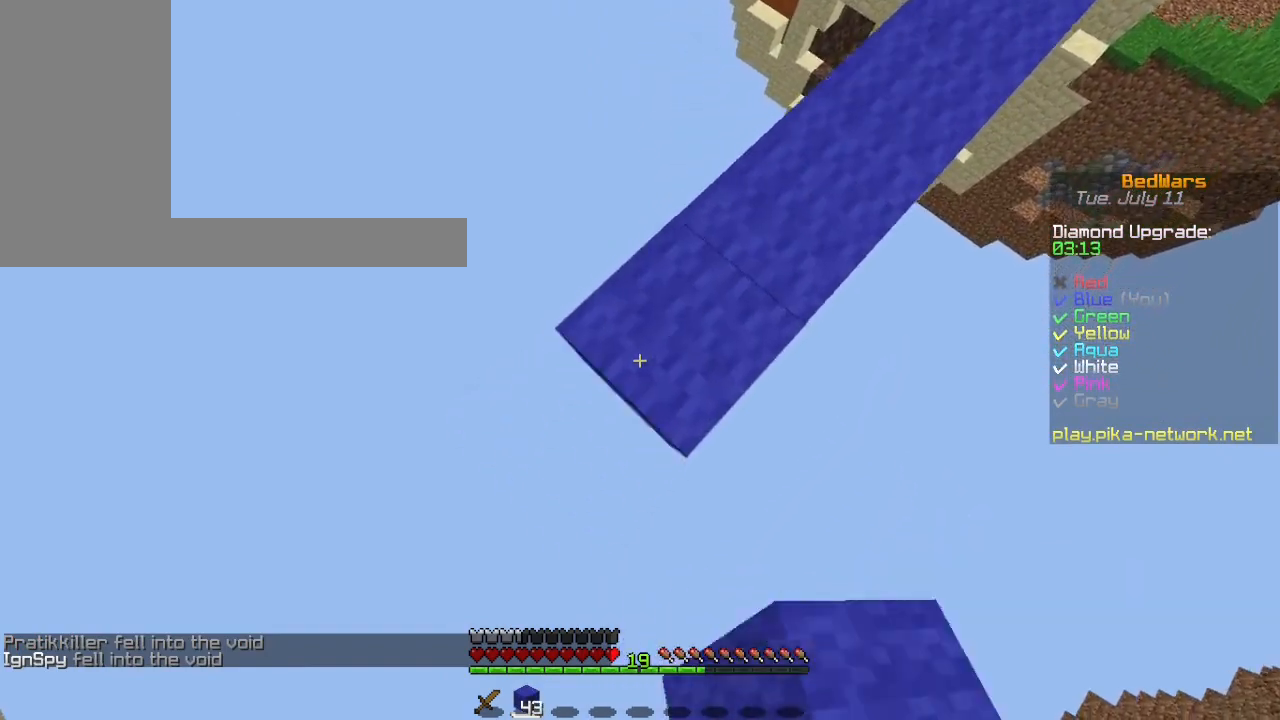
{"keys": ["a", "s", "shift"], "mouse": ["right"], "events": [[33, "mouse_right", "down"], [67, "mouse_right", "up"], [133, "mouse_right", "down"], [200, "mouse_right", "up"], [233, "shift", "up"], [367, "mouse_right", "down"], [400, "shift", "down"]]}
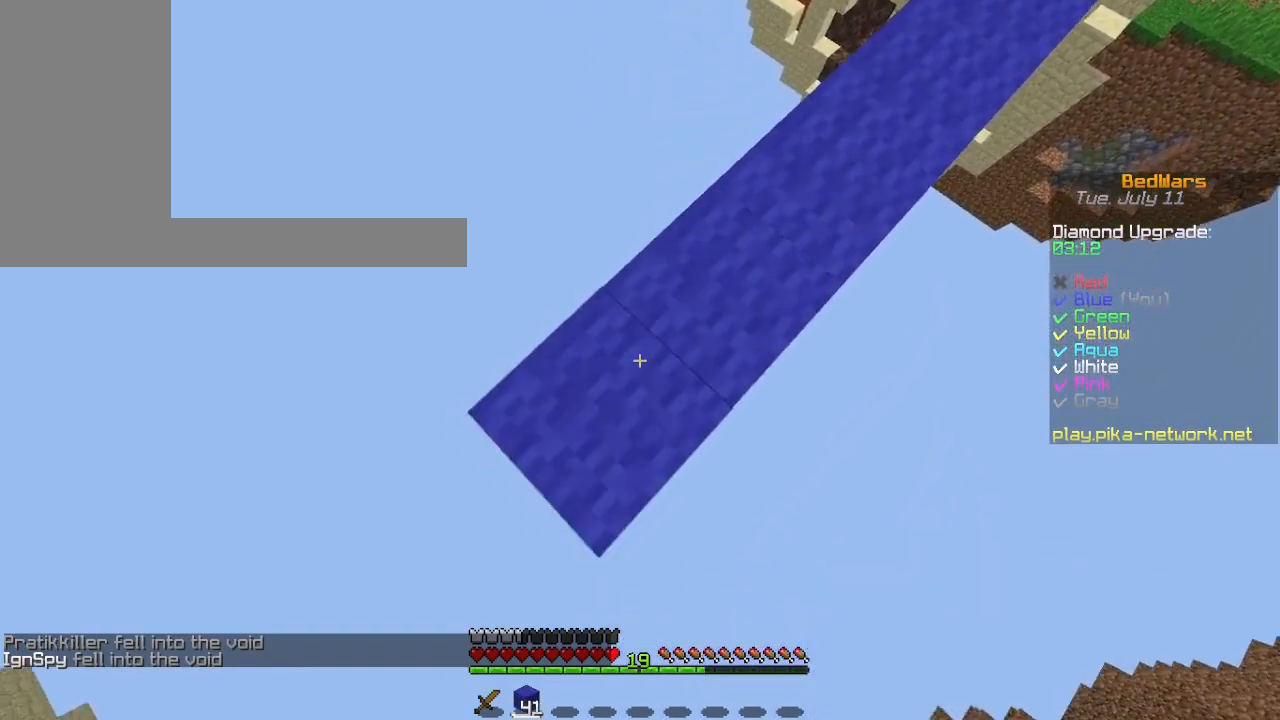
{"keys": ["a", "s"], "mouse": ["right"], "events": [[133, "shift", "up"], [200, "mouse_right", "up"], [233, "shift", "down"], [267, "mouse_right", "down"], [367, "space", "down"], [400, "mouse_right", "up"], [433, "shift", "up"], [467, "mouse_right", "down"], [500, "space", "up"]]}
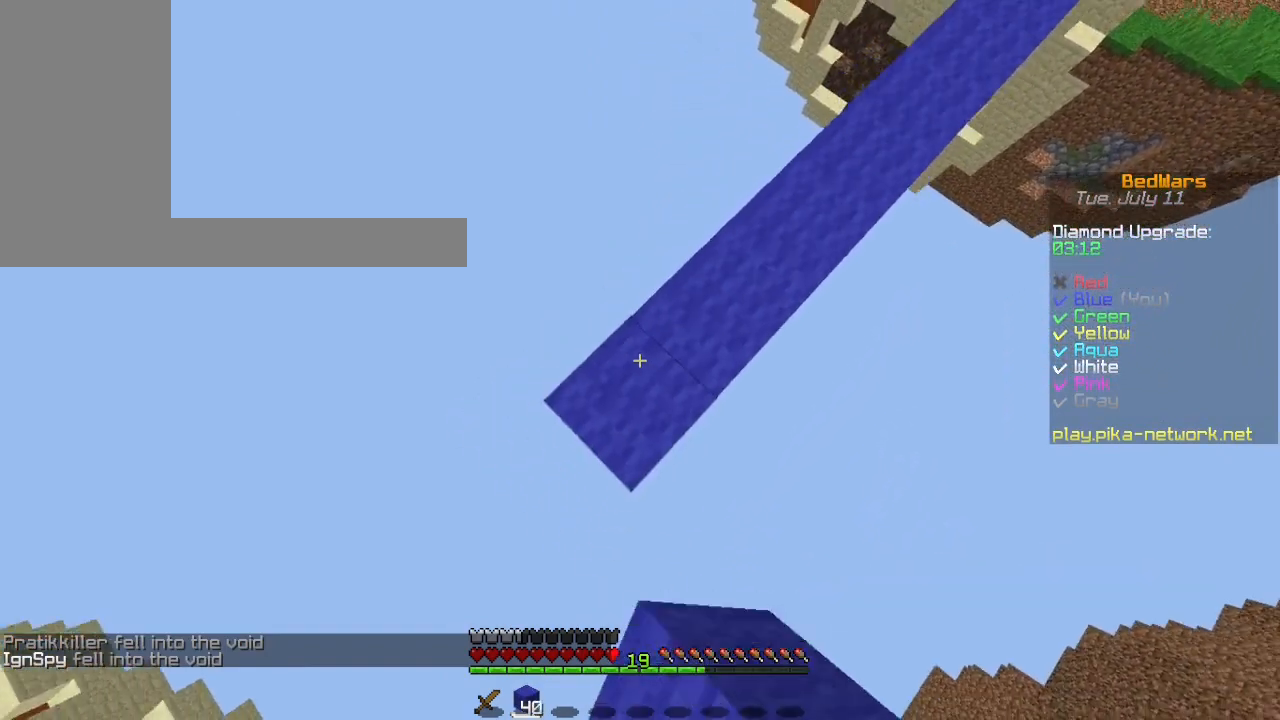
{"keys": ["a", "s"], "mouse": [], "events": [[33, "shift", "down"], [467, "mouse_right", "up"], [500, "shift", "up"]]}
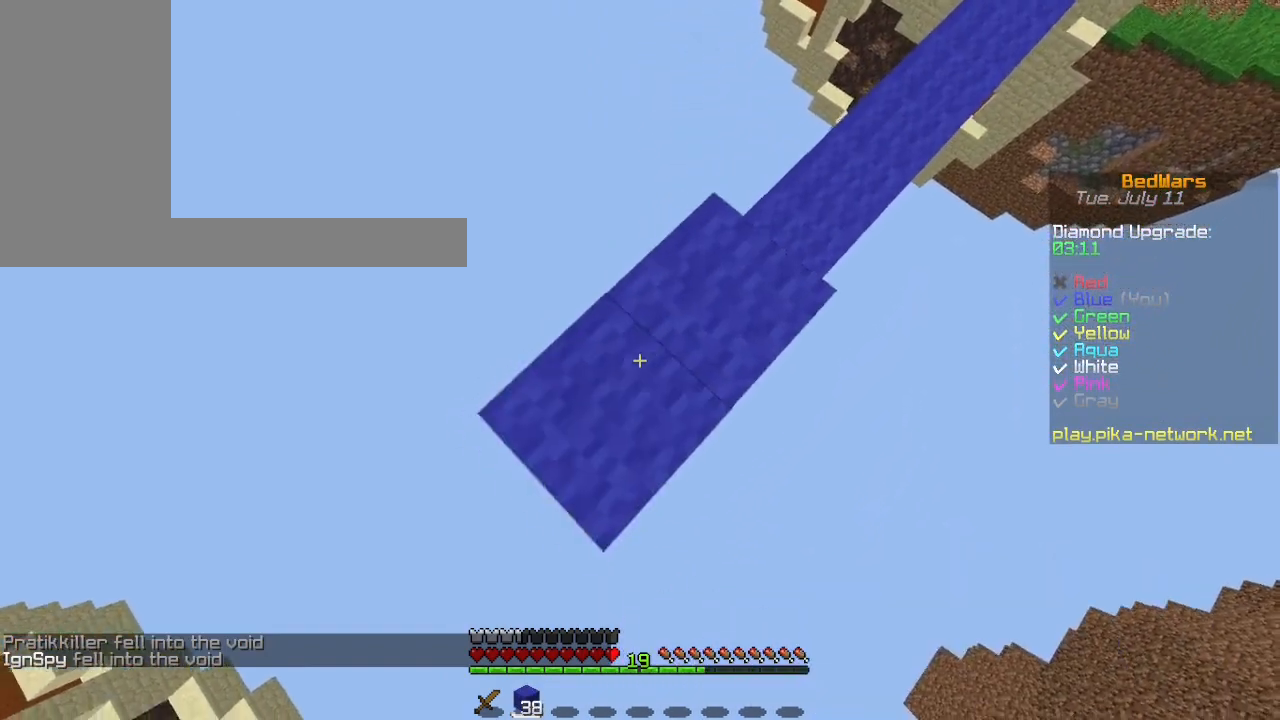
{"keys": ["a", "s"], "mouse": ["right"], "events": [[67, "mouse_right", "down"], [100, "mouse_right", "up"], [133, "shift", "down"], [300, "mouse_right", "down"], [367, "mouse_right", "up"], [400, "mouse_right", "down"], [433, "shift", "up"]]}
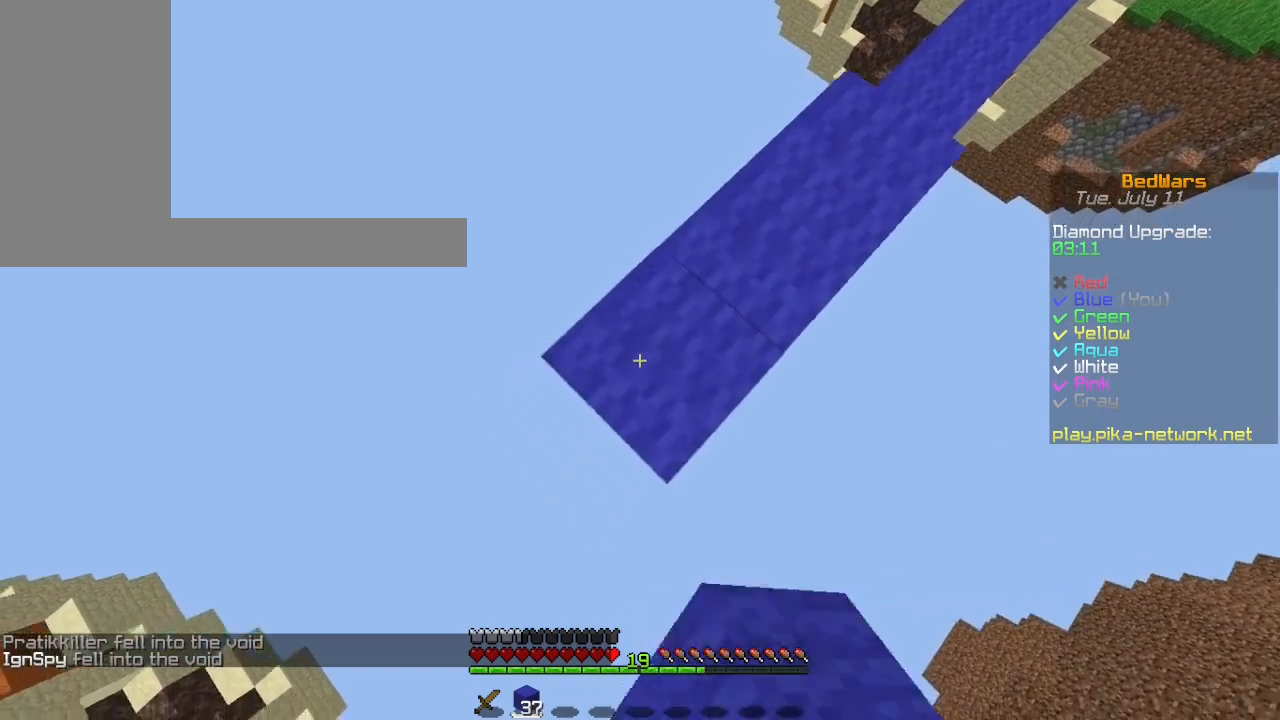
{"keys": ["a", "s", "shift"], "mouse": ["right"], "events": [[67, "shift", "down"], [167, "mouse_right", "up"], [233, "mouse_right", "down"], [300, "mouse_right", "up"], [300, "shift", "up"], [367, "mouse_right", "down"], [400, "shift", "down"]]}
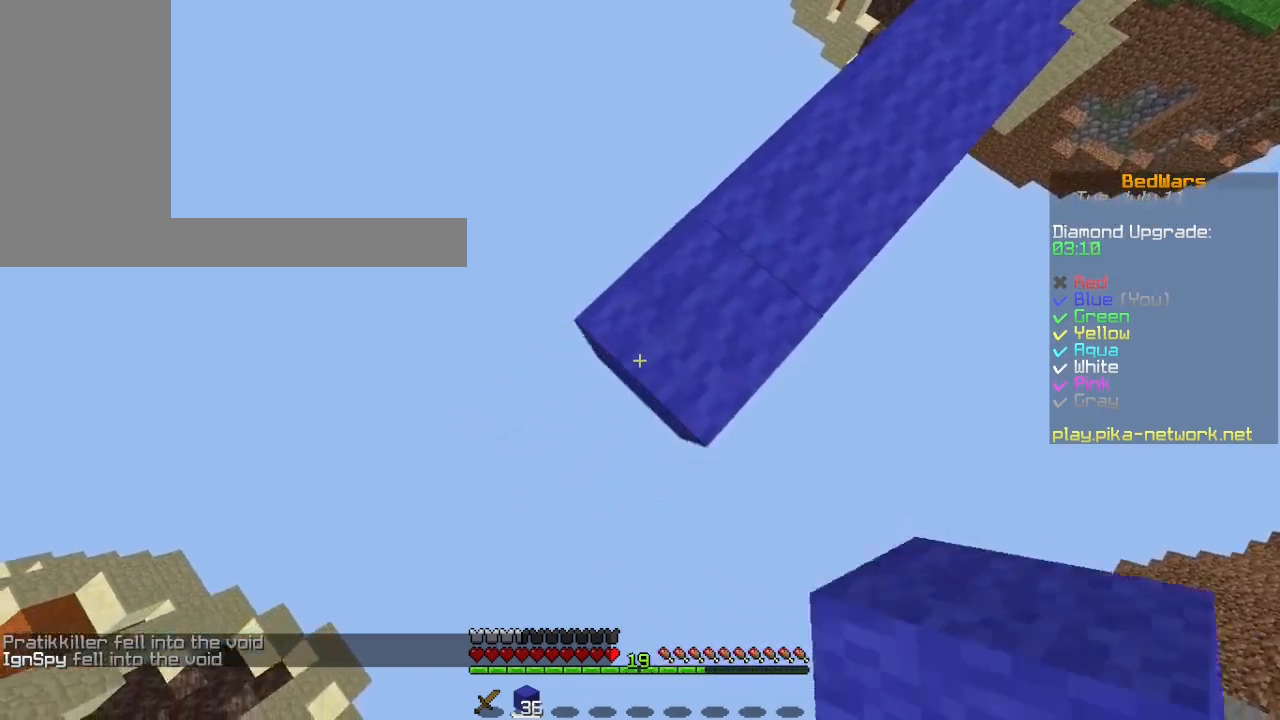
{"keys": ["a", "s", "shift"], "mouse": ["right"], "events": [[33, "mouse_right", "up"], [100, "mouse_right", "down"], [200, "shift", "up"], [267, "mouse_right", "up"], [300, "shift", "down"], [333, "mouse_right", "down"], [400, "mouse_right", "up"], [467, "mouse_right", "down"]]}
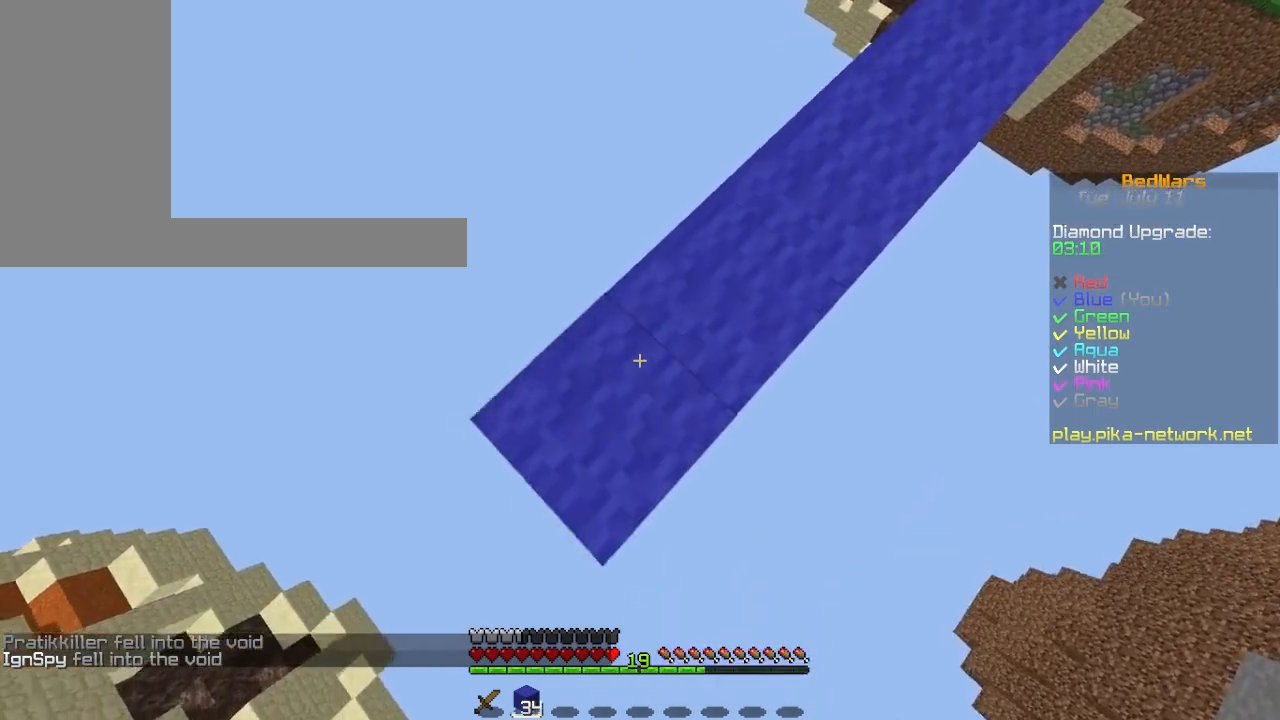
{"keys": ["a", "s"], "mouse": [], "events": [[33, "mouse_right", "up"], [67, "mouse_right", "down"], [100, "shift", "up"], [133, "mouse_right", "up"], [200, "shift", "down"], [300, "mouse_right", "down"], [333, "mouse_right", "up"], [433, "mouse_right", "down"], [467, "shift", "up"], [500, "mouse_right", "up"]]}
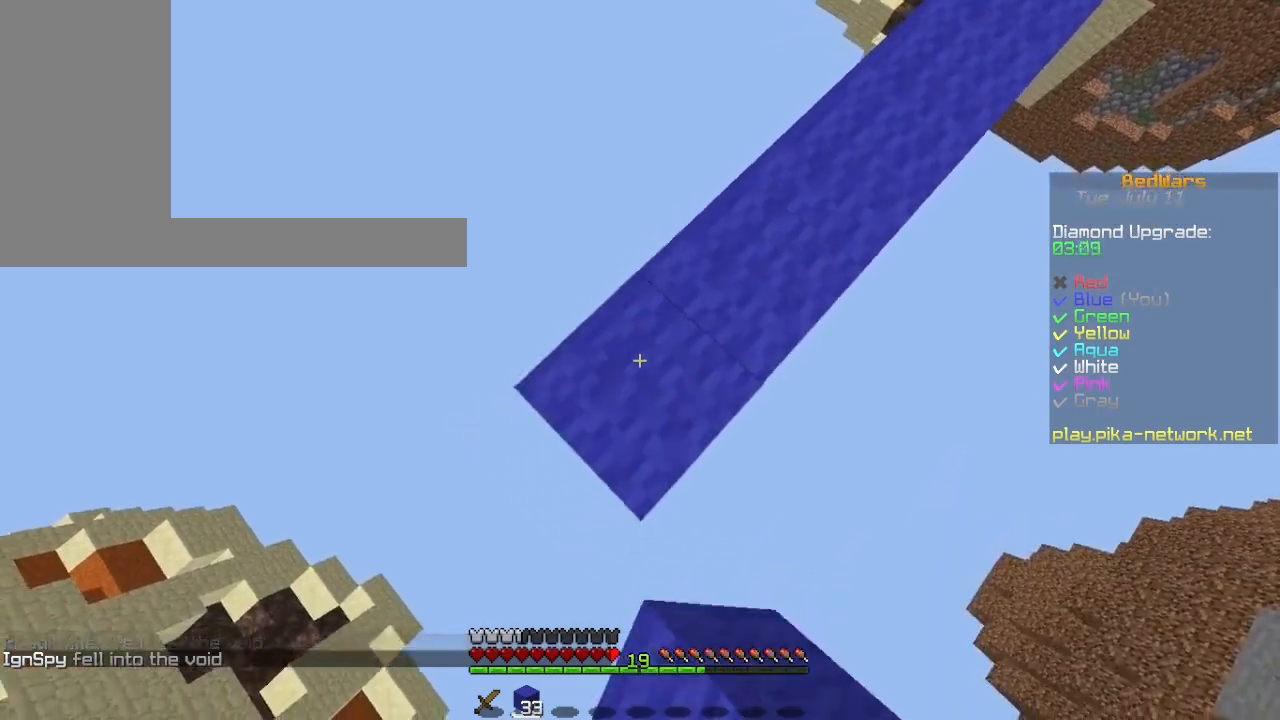
{"keys": ["a", "s", "shift"], "mouse": ["right"], "events": [[33, "mouse_right", "down"], [67, "mouse_right", "up"], [100, "shift", "down"], [267, "mouse_right", "down"], [333, "mouse_right", "up"], [367, "shift", "up"], [433, "mouse_right", "down"], [467, "shift", "down"]]}
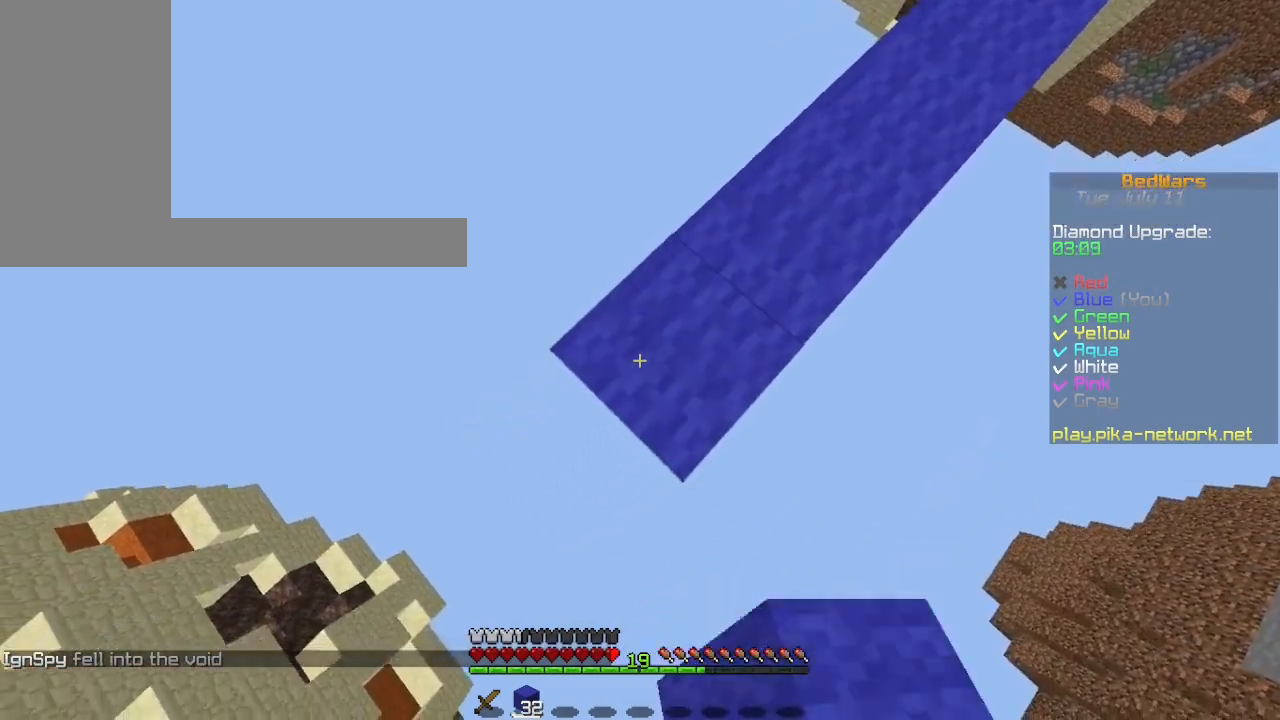
{"keys": ["a", "s", "shift"], "mouse": ["right"], "events": [[67, "mouse_right", "up"], [133, "mouse_right", "down"], [167, "mouse_right", "up"], [233, "shift", "up"], [267, "mouse_right", "down"], [333, "mouse_right", "up"], [333, "shift", "down"], [467, "mouse_right", "down"]]}
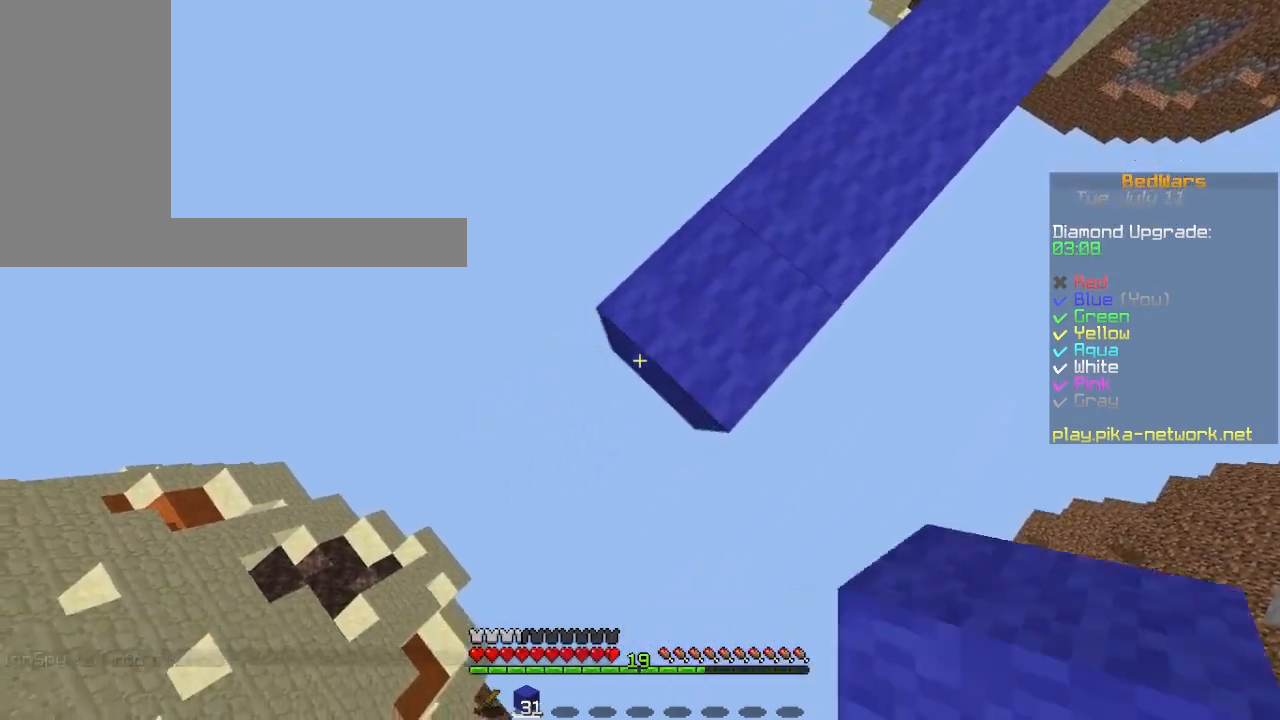
{"keys": ["a", "s", "shift"], "mouse": [], "events": [[33, "mouse_right", "up"], [67, "space", "down"], [133, "shift", "up"], [200, "mouse_right", "down"], [200, "shift", "down"], [200, "space", "up"], [500, "mouse_right", "up"]]}
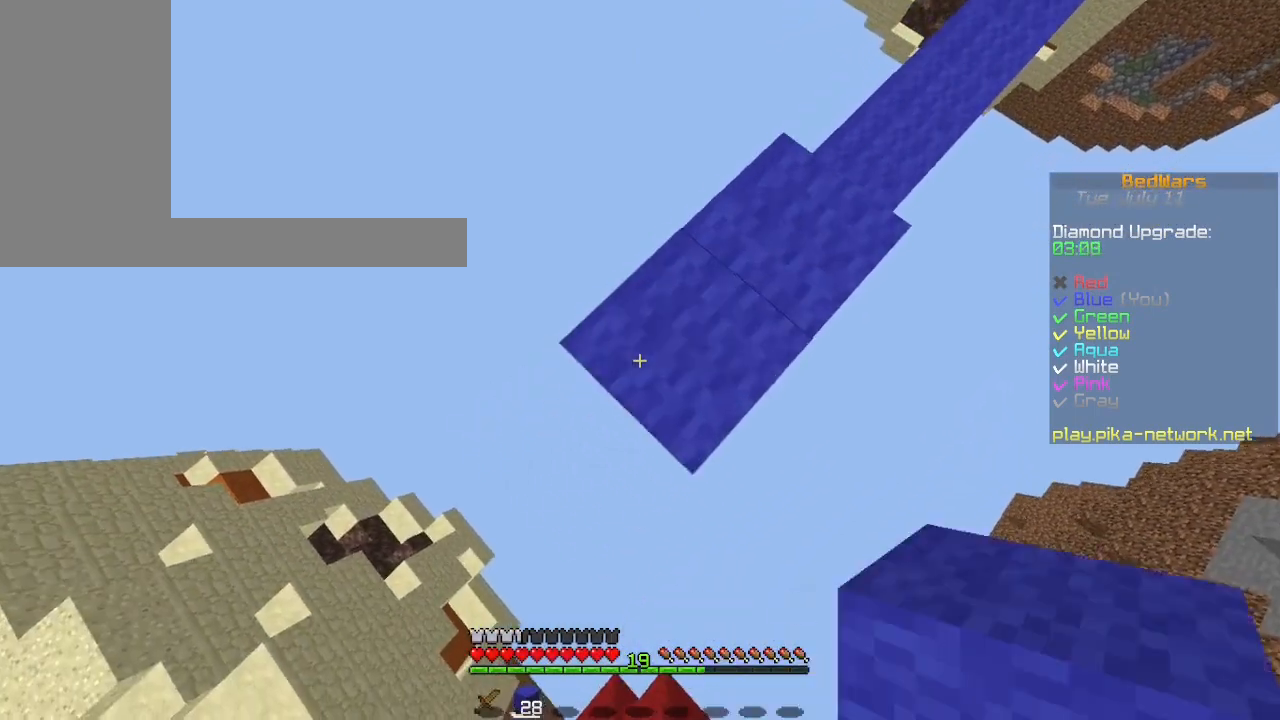
{"keys": ["shift"], "mouse": [], "events": [[300, "mouse_right", "down"], [367, "mouse_right", "up"], [467, "a", "up"], [500, "s", "up"]]}
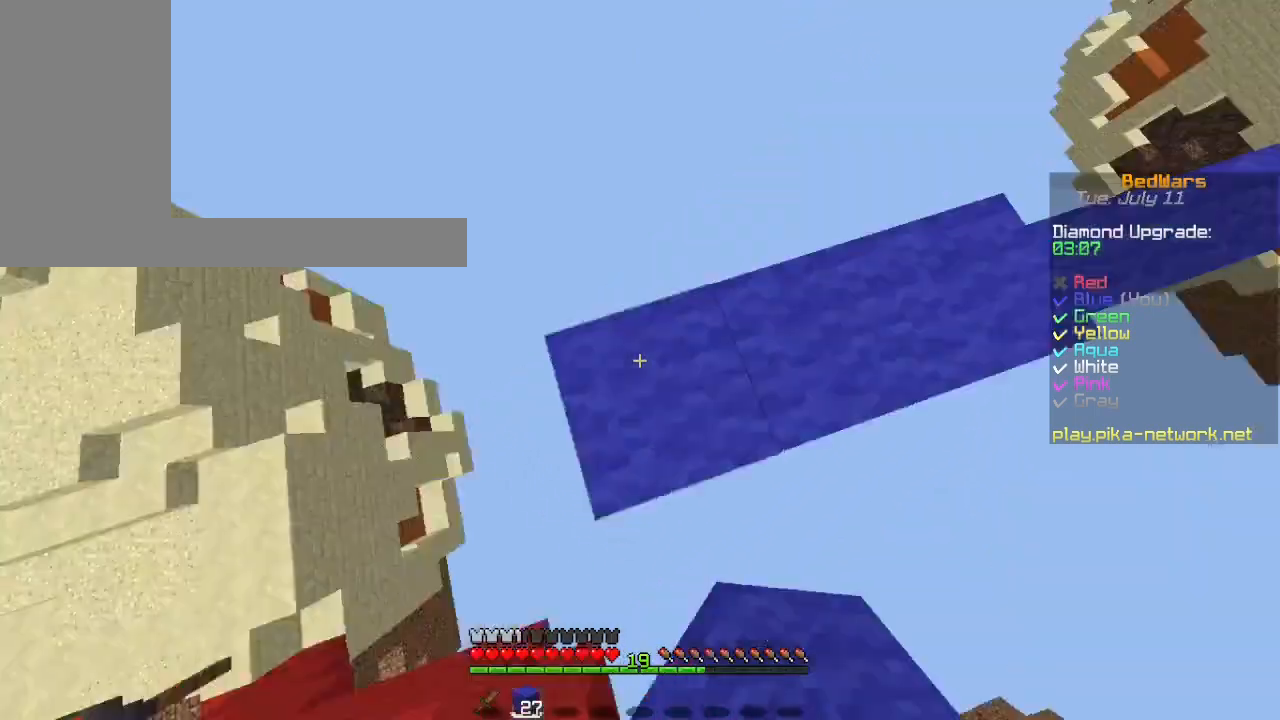
{"keys": [], "mouse": [], "events": [[133, "s", "down"], [500, "s", "up"], [500, "shift", "up"]]}
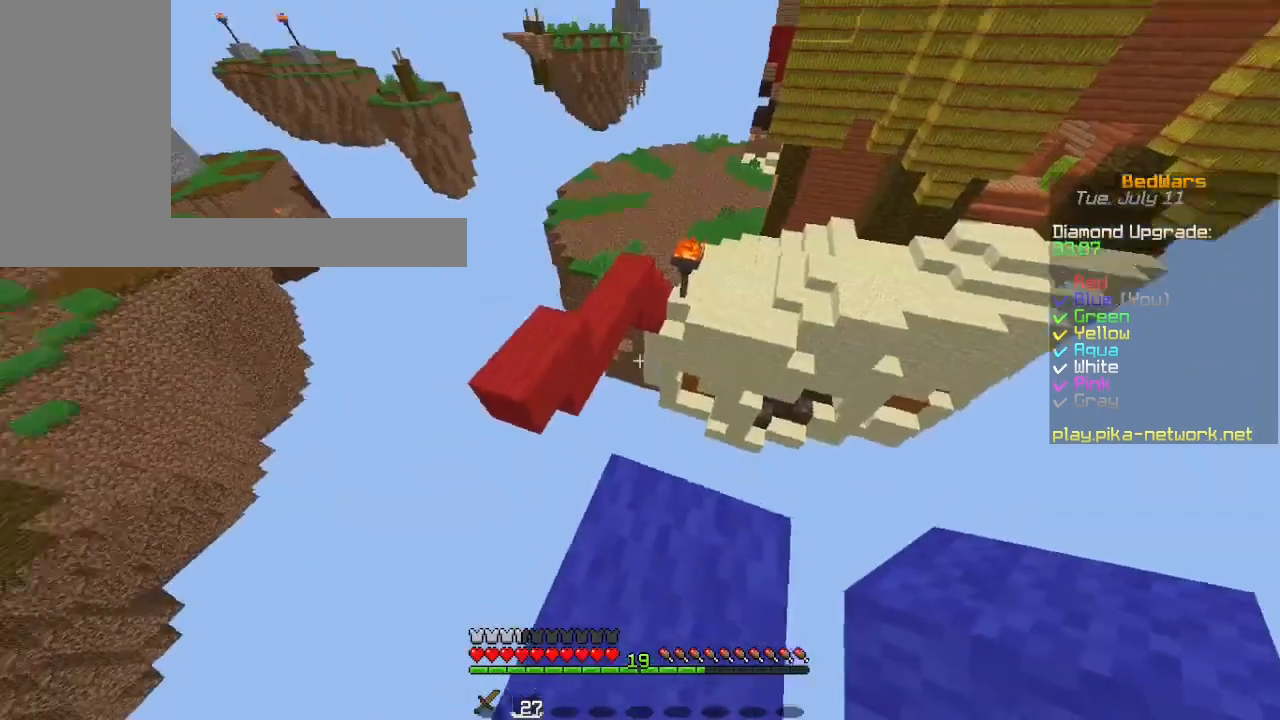
{"keys": ["a", "space", "w"], "mouse": [], "events": [[67, "w", "down"], [167, "space", "down"], [333, "mouse_left", "down"], [400, "a", "down"], [400, "mouse_left", "up"]]}
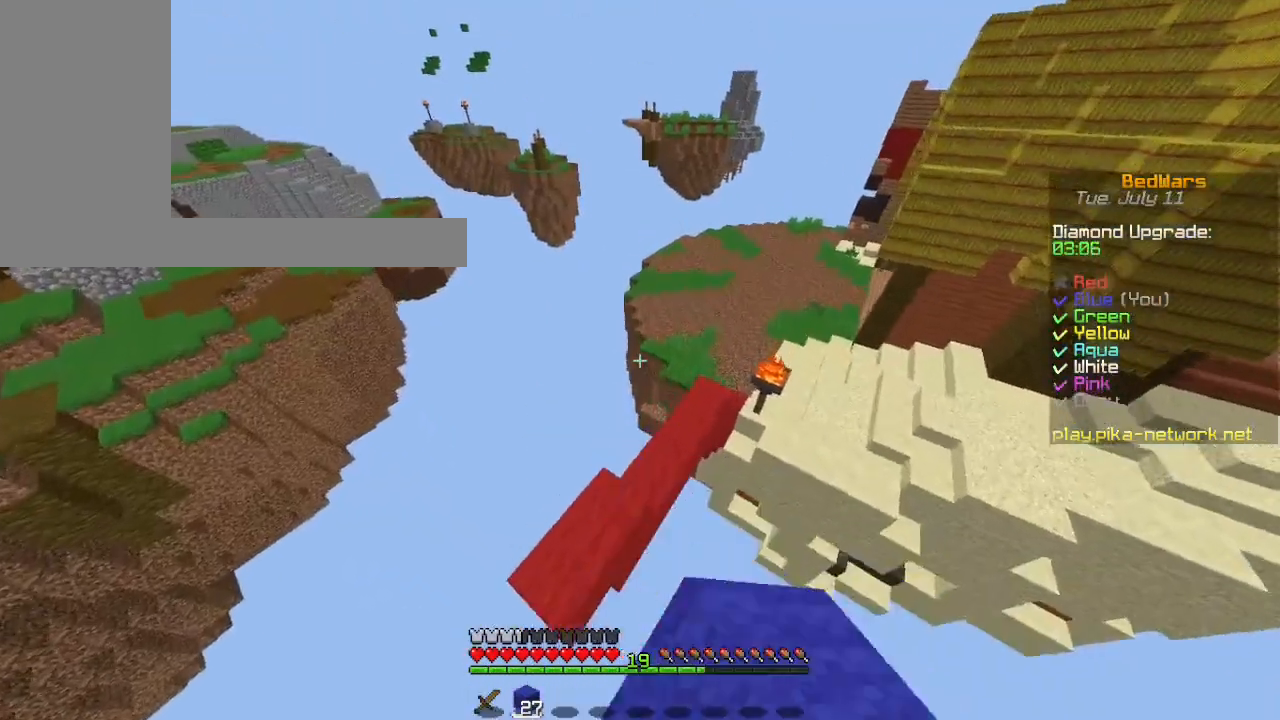
{"keys": ["w"], "mouse": [], "events": [[33, "space", "up"], [67, "a", "up"]]}
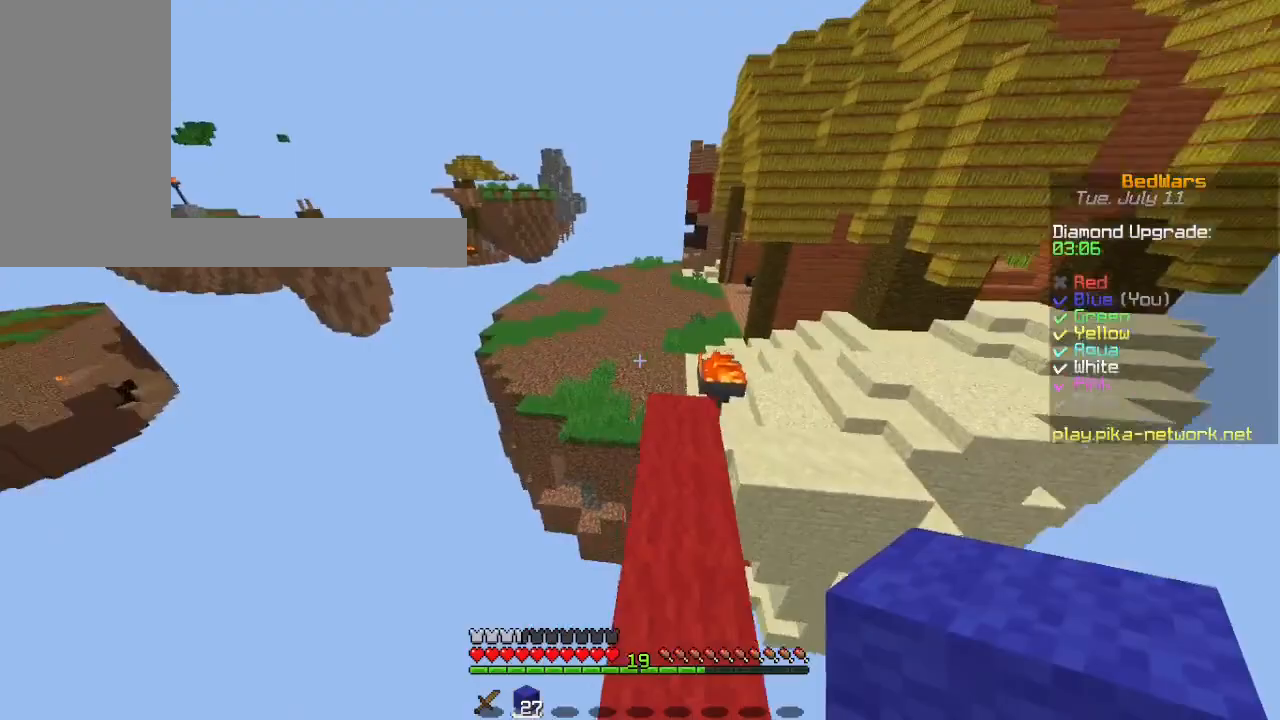
{"keys": ["w"], "mouse": [], "events": []}
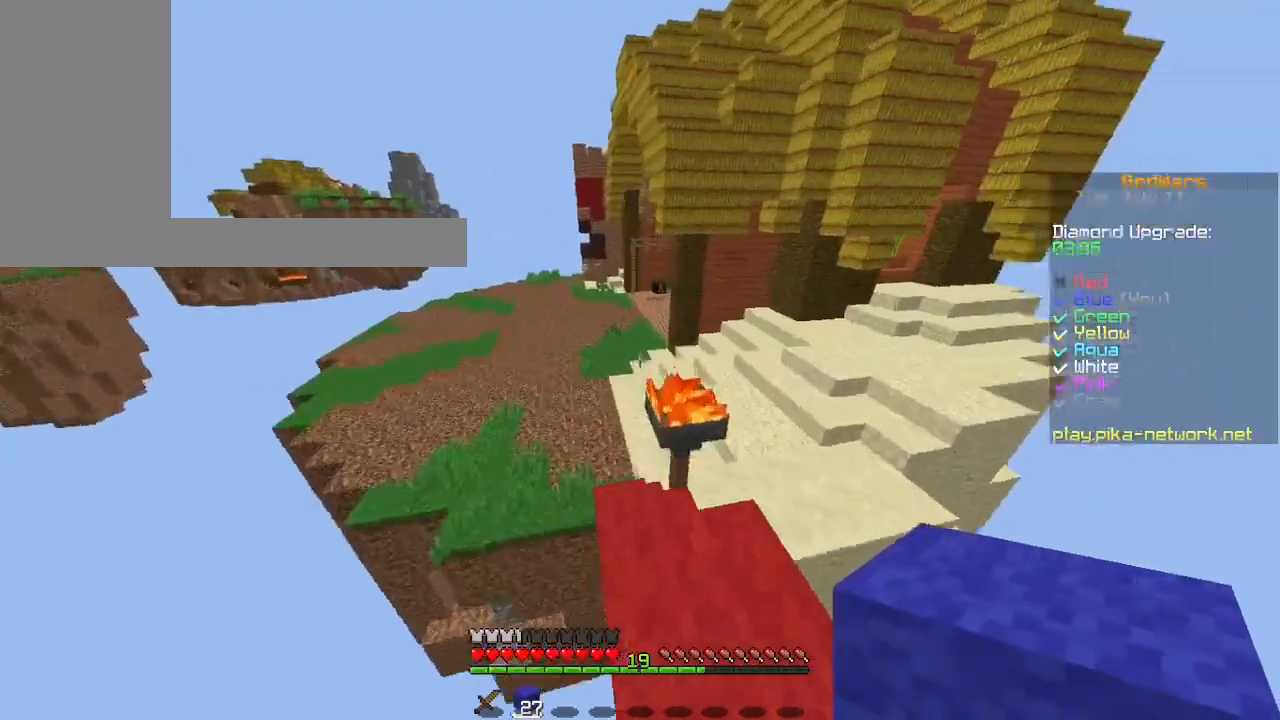
{"keys": ["w"], "mouse": [], "events": []}
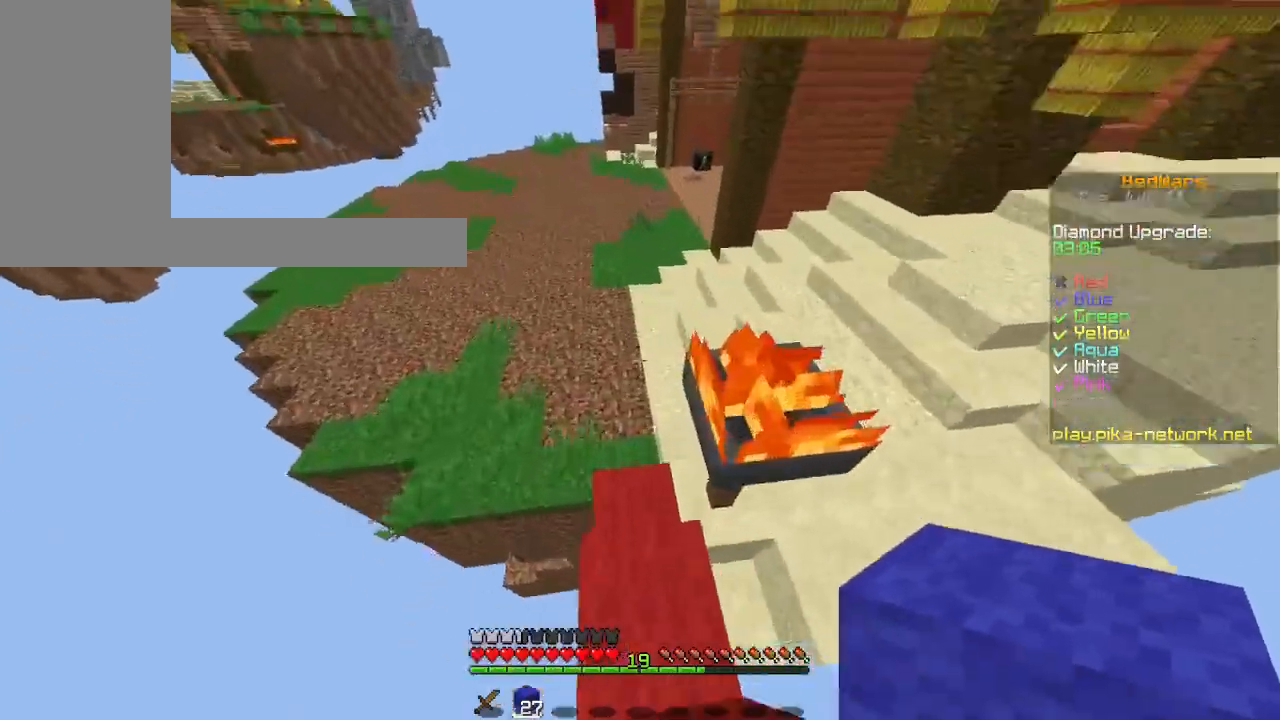
{"keys": ["space", "w"], "mouse": [], "events": [[167, "space", "down"]]}
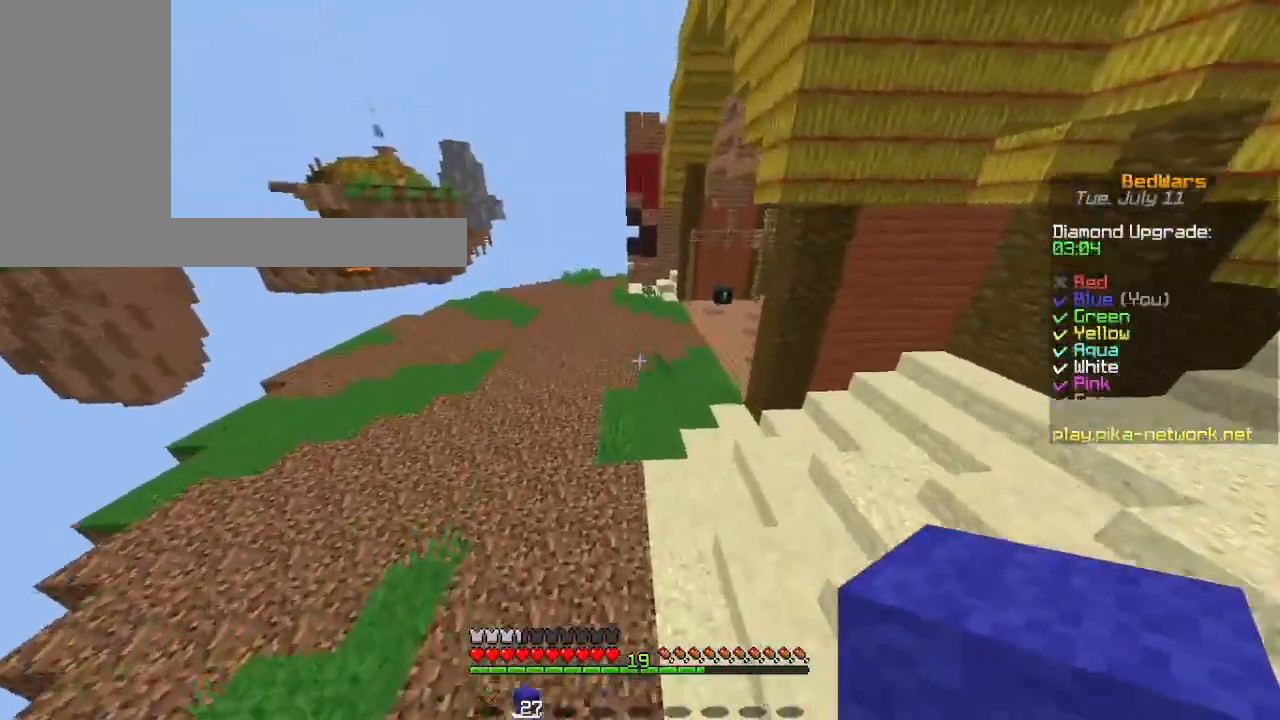
{"keys": ["space", "w"], "mouse": [], "events": [[133, "mouse_left", "down"], [267, "mouse_left", "up"]]}
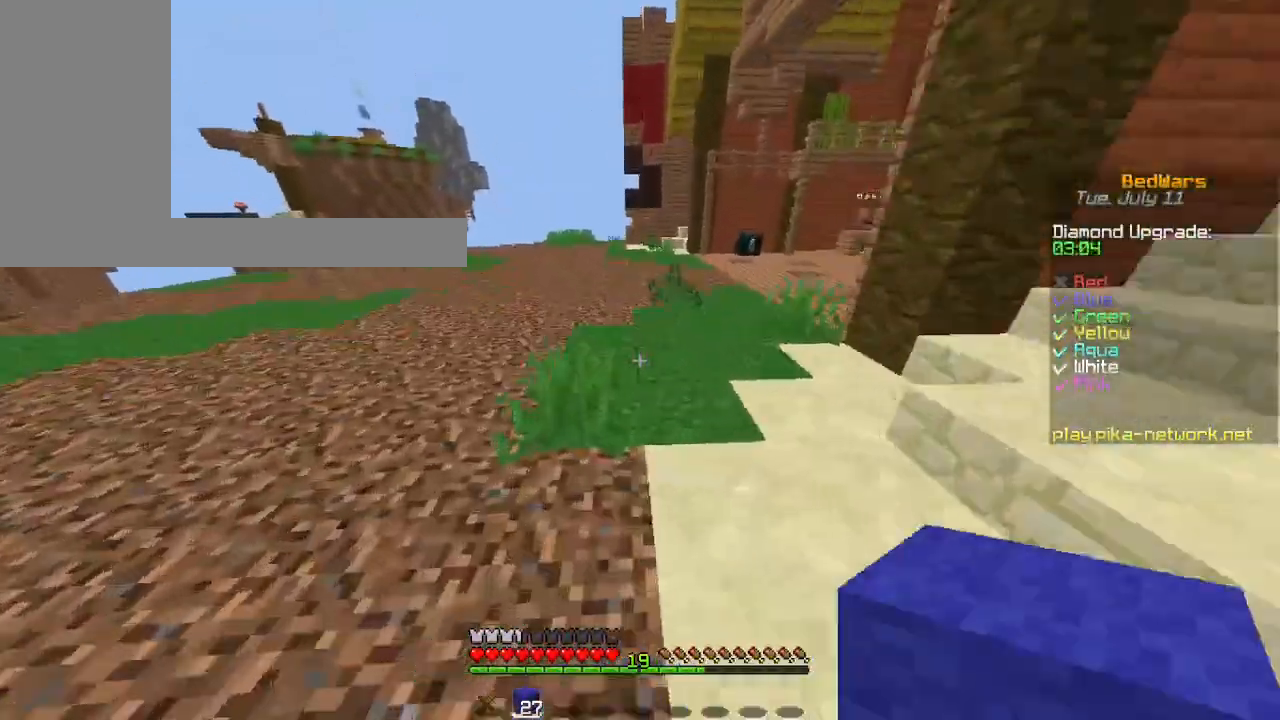
{"keys": ["d", "space", "w"], "mouse": [], "events": [[200, "d", "down"], [200, "mouse_left", "down"], [300, "mouse_left", "up"], [400, "mouse_left", "down"], [467, "mouse_left", "up"]]}
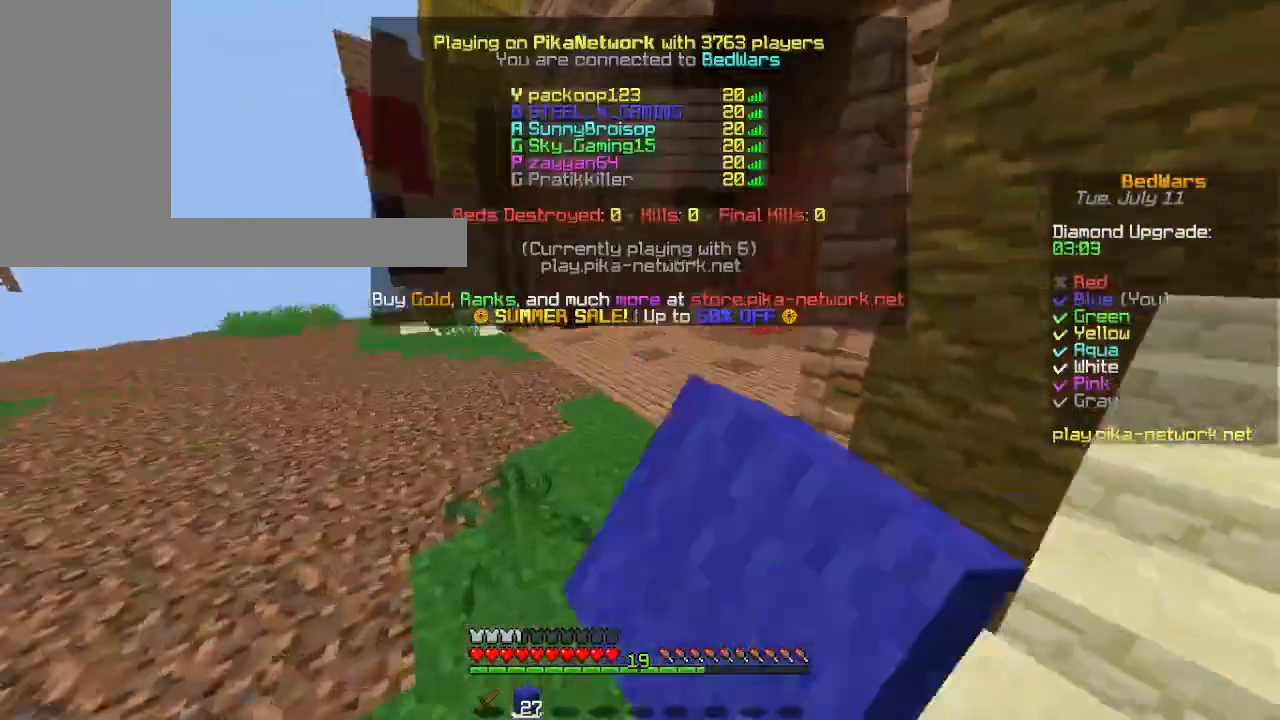
{"keys": ["space", "w"], "mouse": [], "events": [[33, "d", "up"], [67, "mouse_left", "down"], [167, "mouse_left", "up"]]}
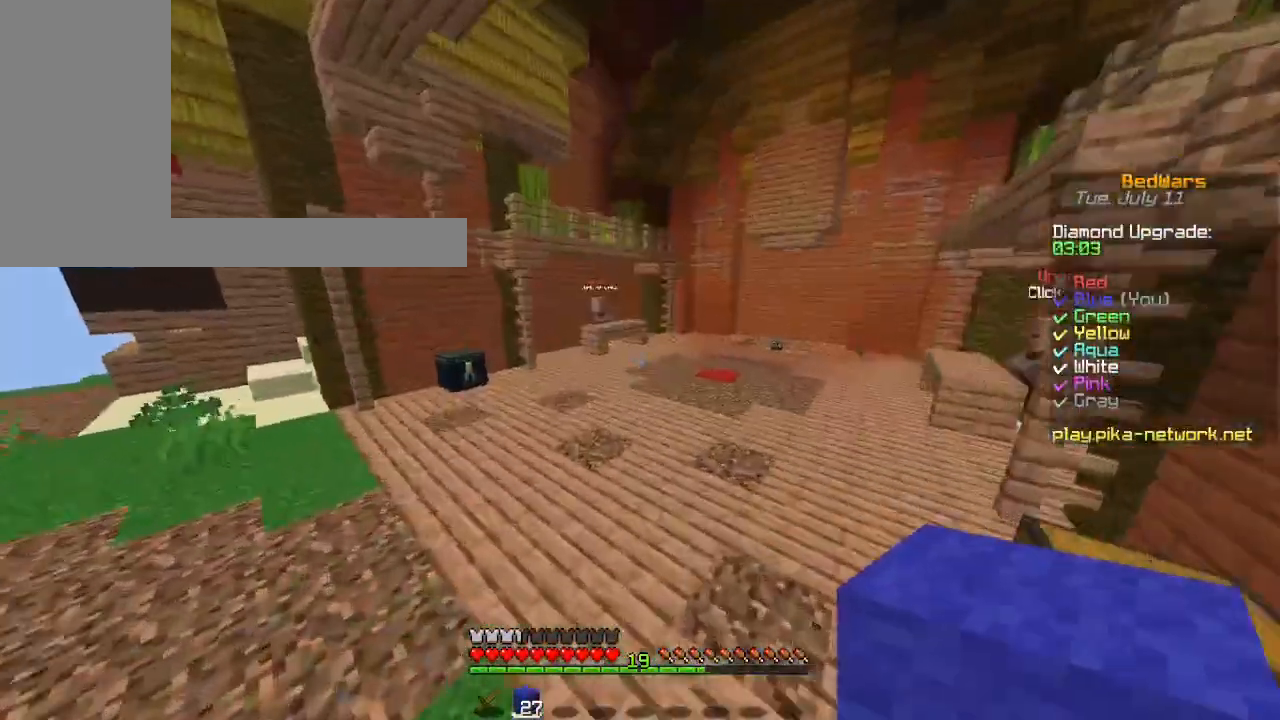
{"keys": ["space", "w"], "mouse": ["left"], "events": [[467, "mouse_left", "down"]]}
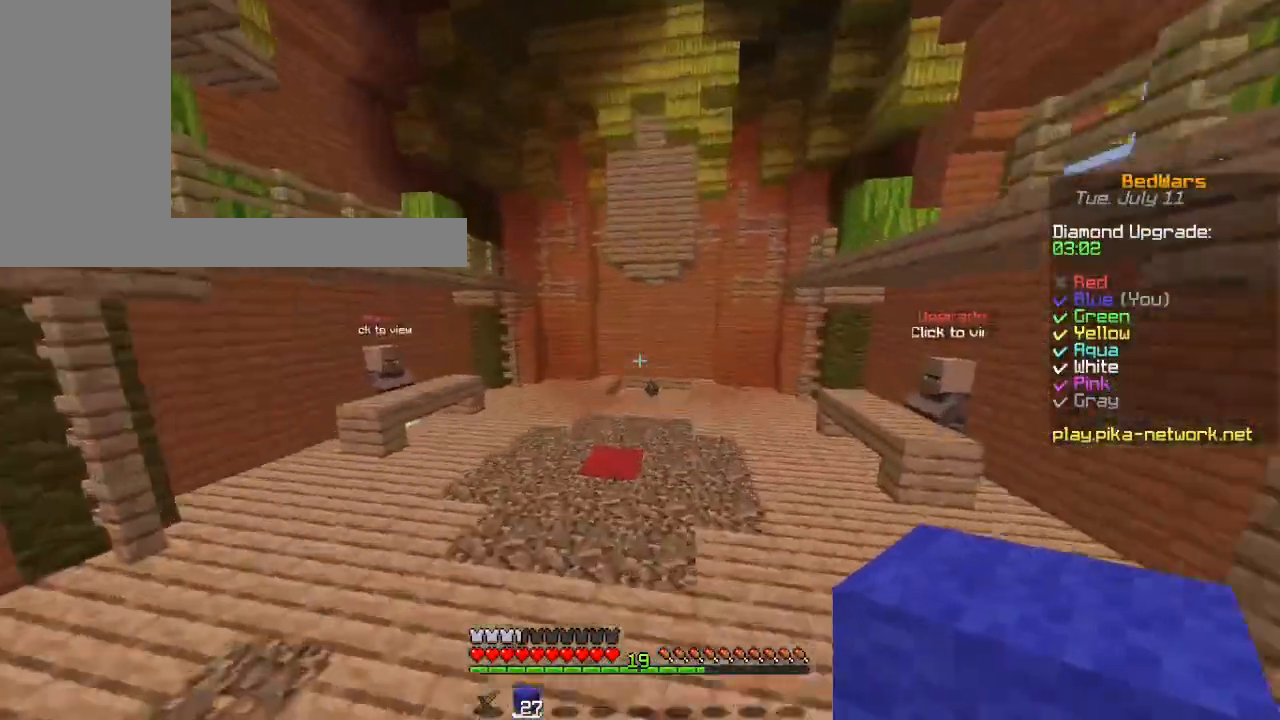
{"keys": ["w"], "mouse": [], "events": [[267, "mouse_left", "up"], [433, "space", "up"]]}
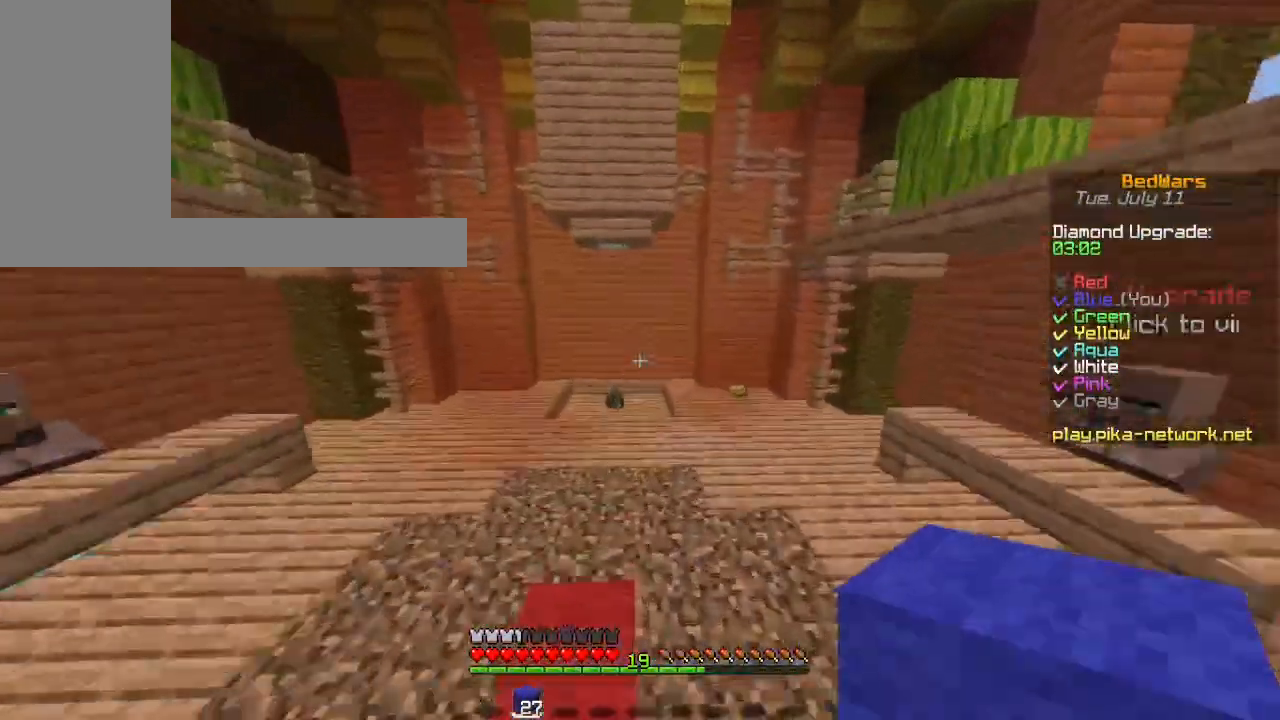
{"keys": ["space", "w"], "mouse": [], "events": [[400, "space", "down"]]}
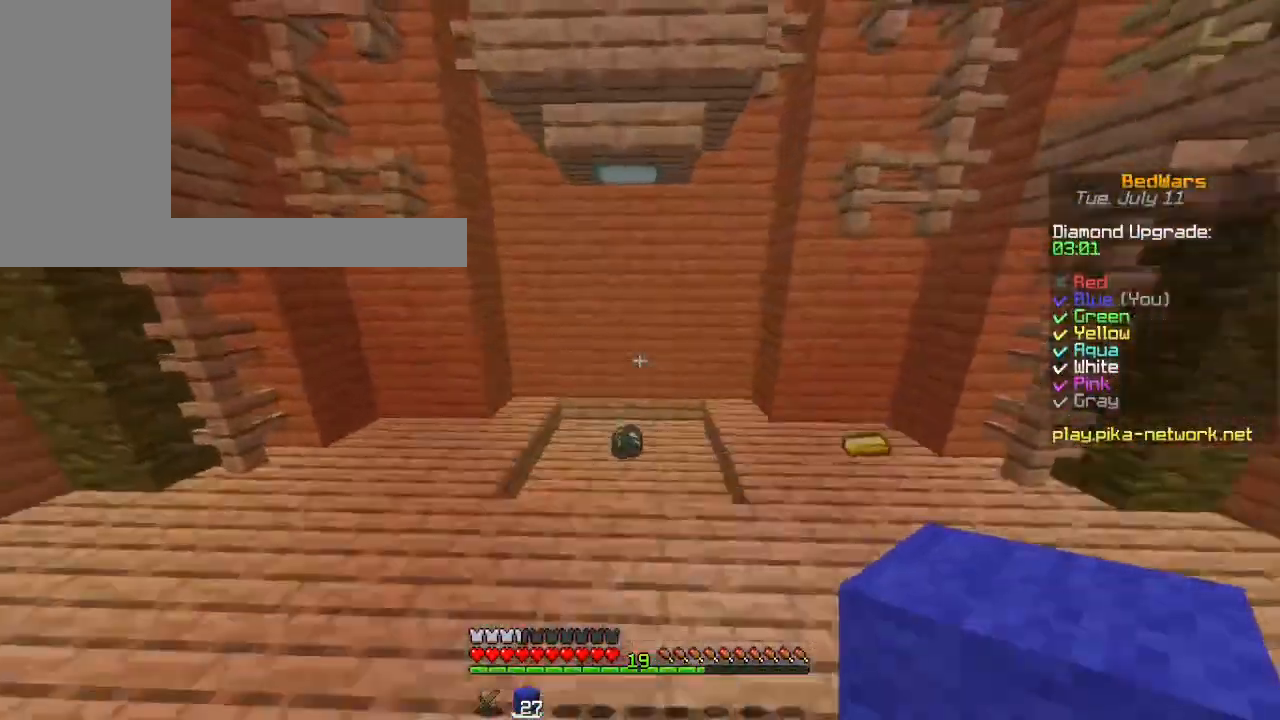
{"keys": ["w"], "mouse": [], "events": [[133, "space", "up"]]}